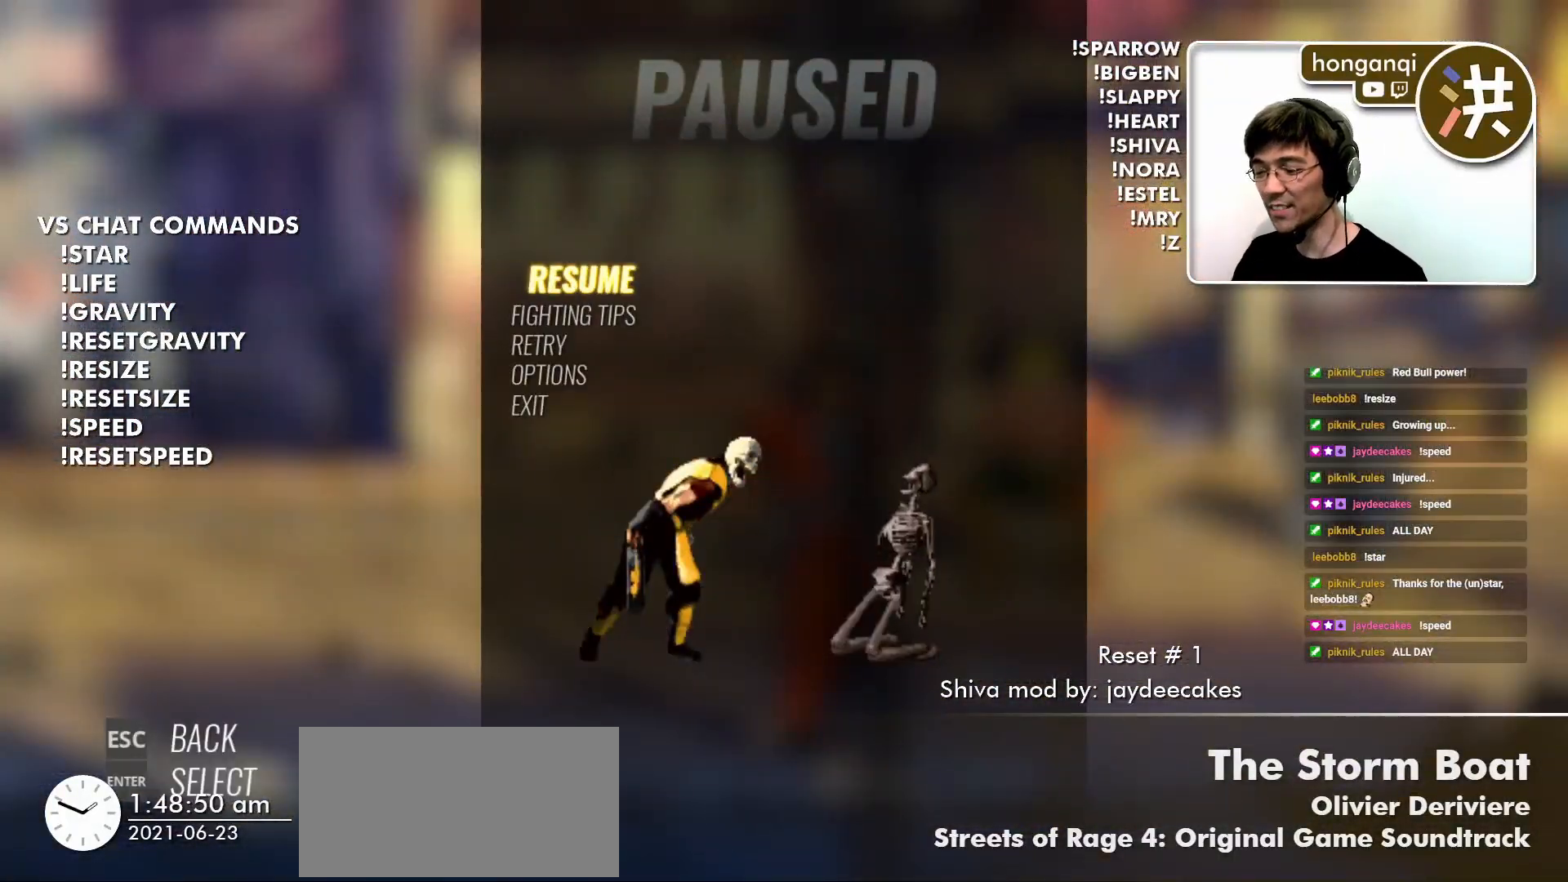
Gameplay with a controller (arcade stick); each line is a JSON object with the inputs held at the frame after it. "events" lists button and stick changes between this image and that frame as [ms after this image, input, new state], when the widget could be followed in between. Not read: L3 R3.
{"buttons": [], "left_stick": "center", "events": []}
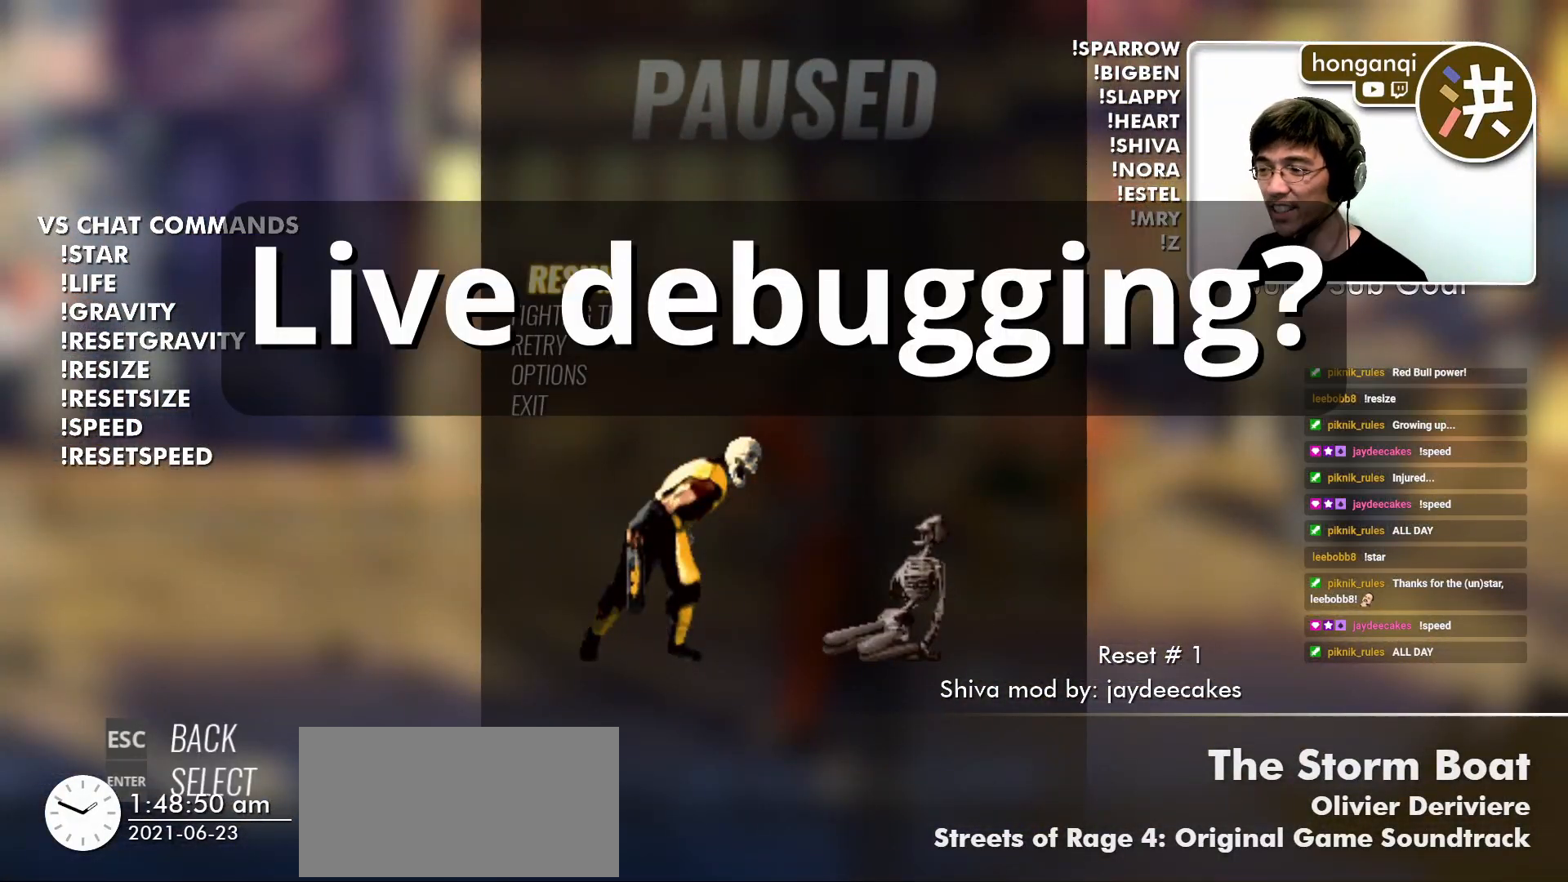
{"buttons": [], "left_stick": "center", "events": []}
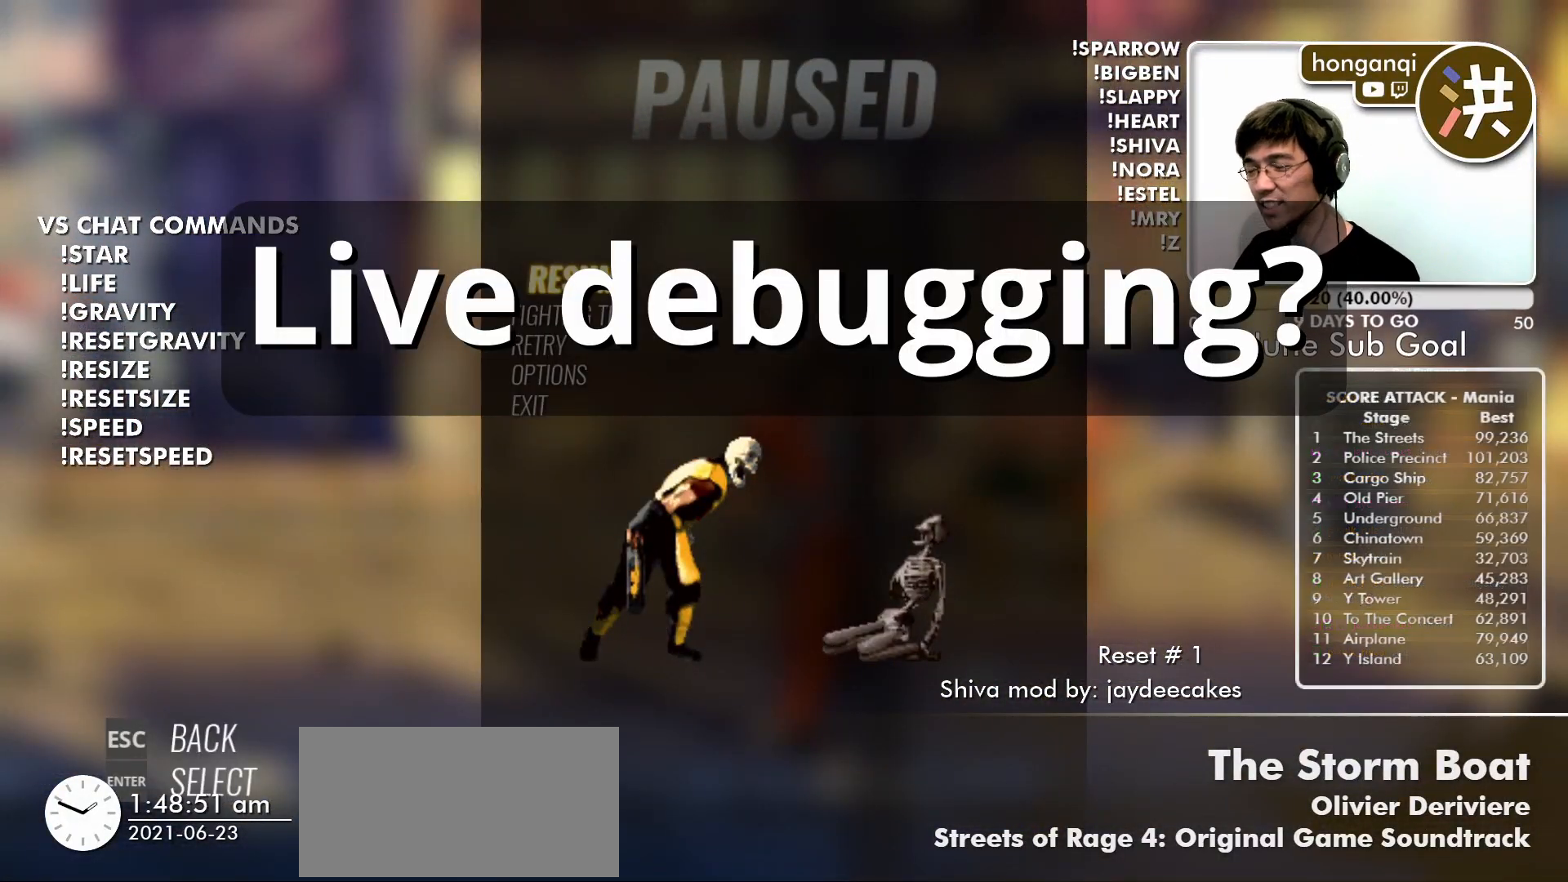
{"buttons": [], "left_stick": "center", "events": []}
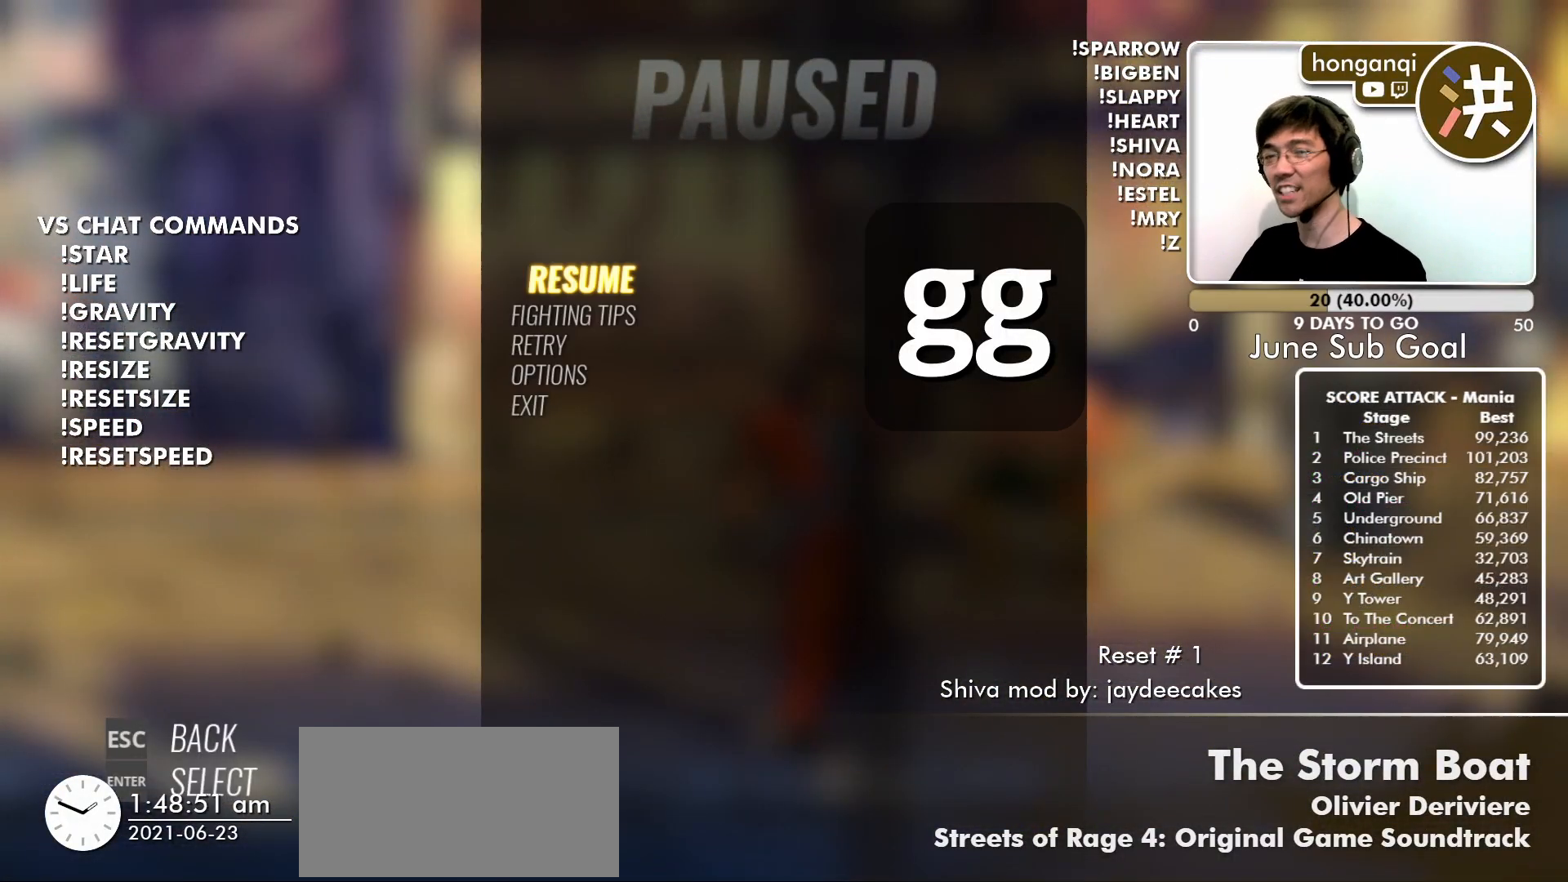
{"buttons": [], "left_stick": "center", "events": []}
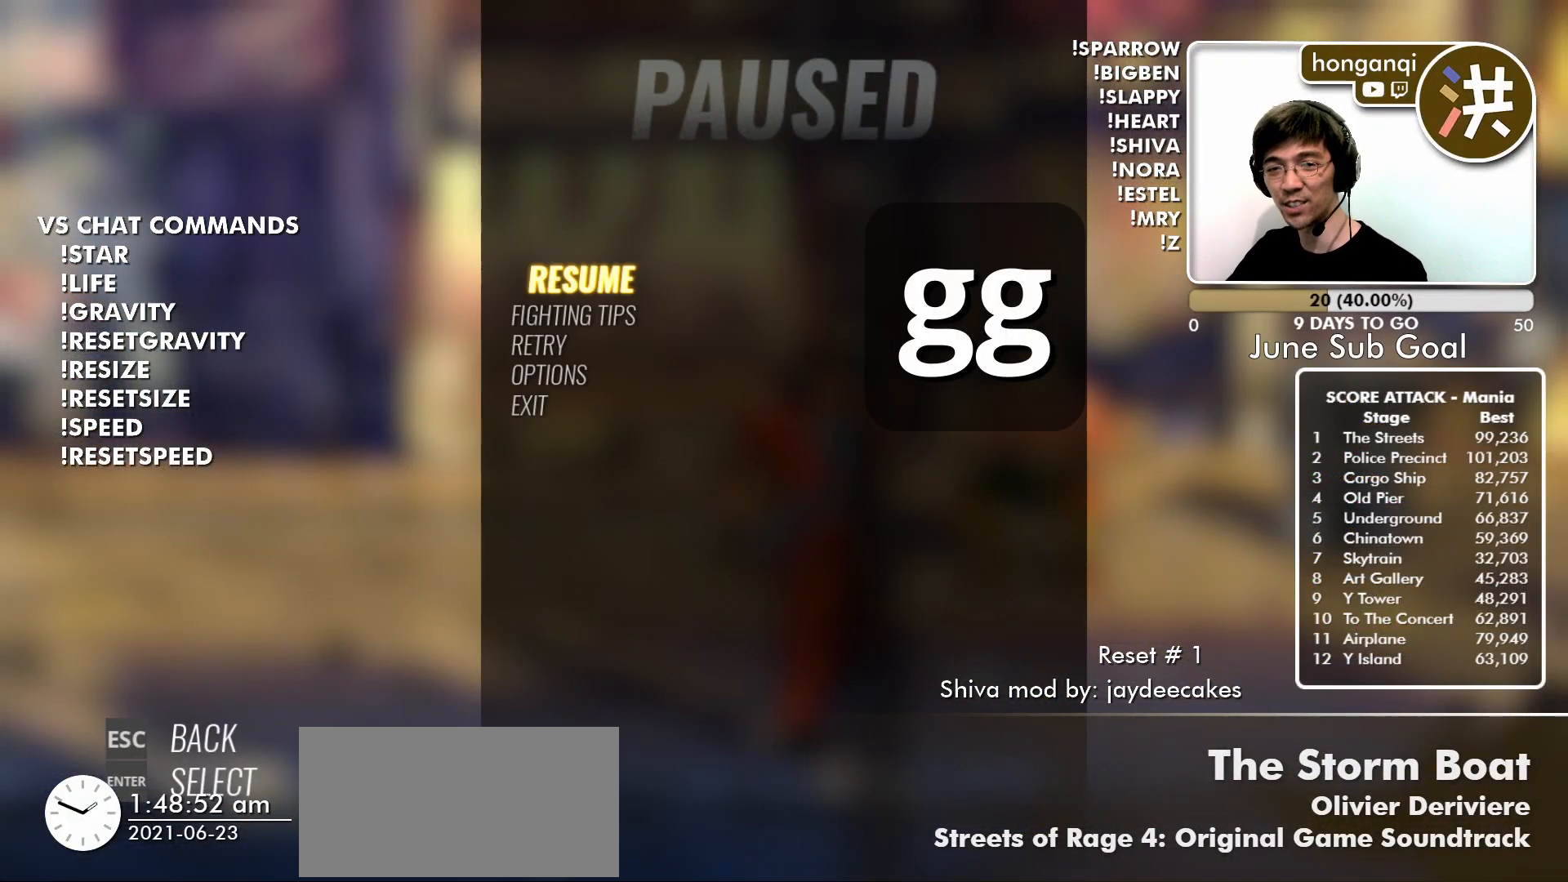
{"buttons": [], "left_stick": "center", "events": []}
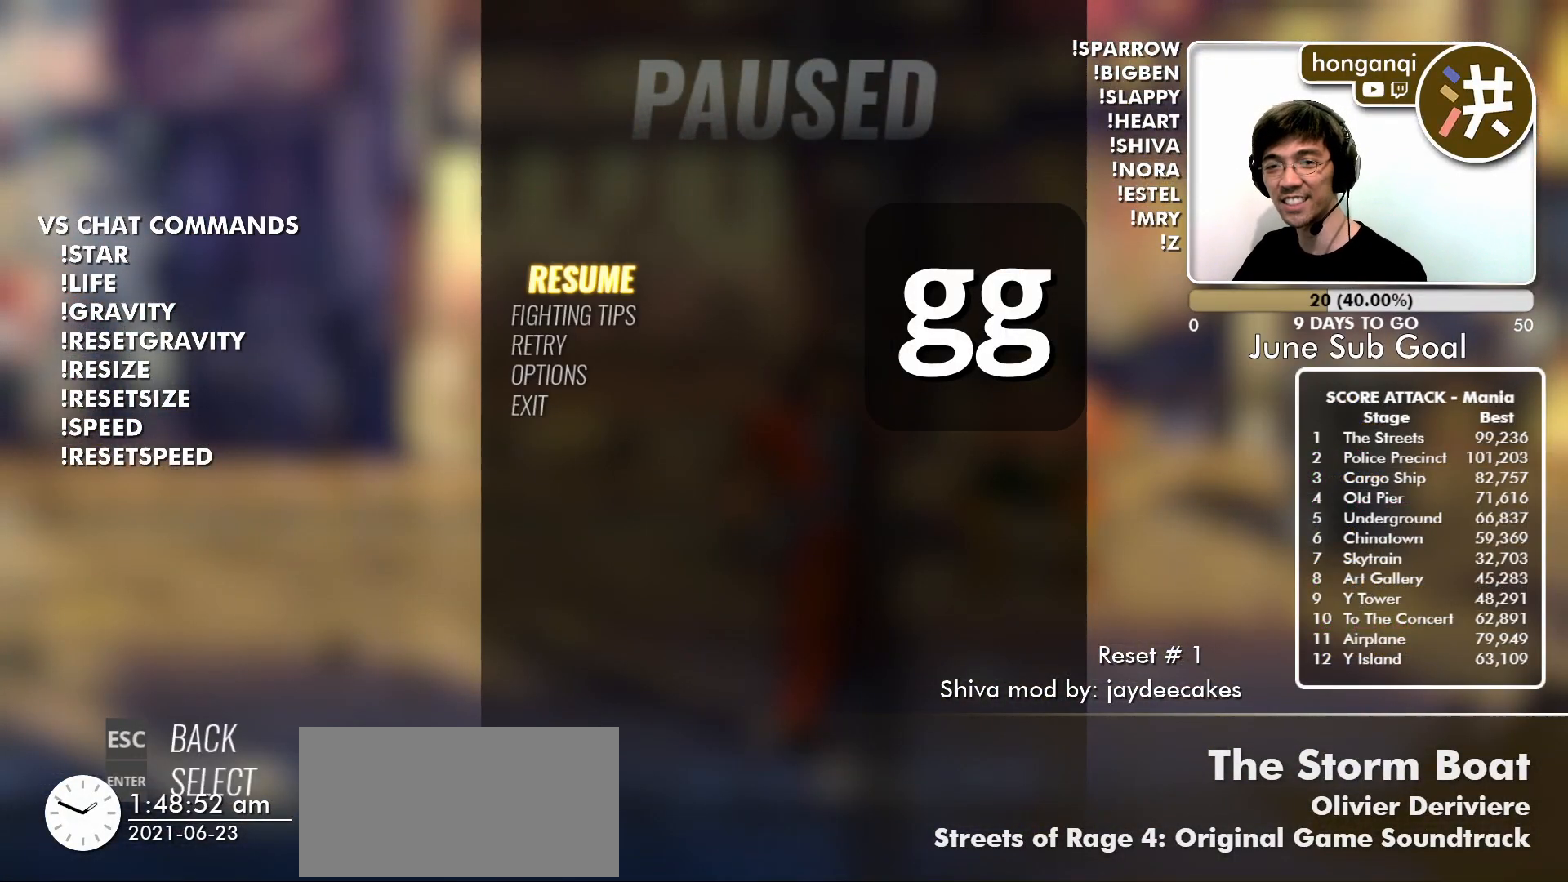
{"buttons": [], "left_stick": "center", "events": []}
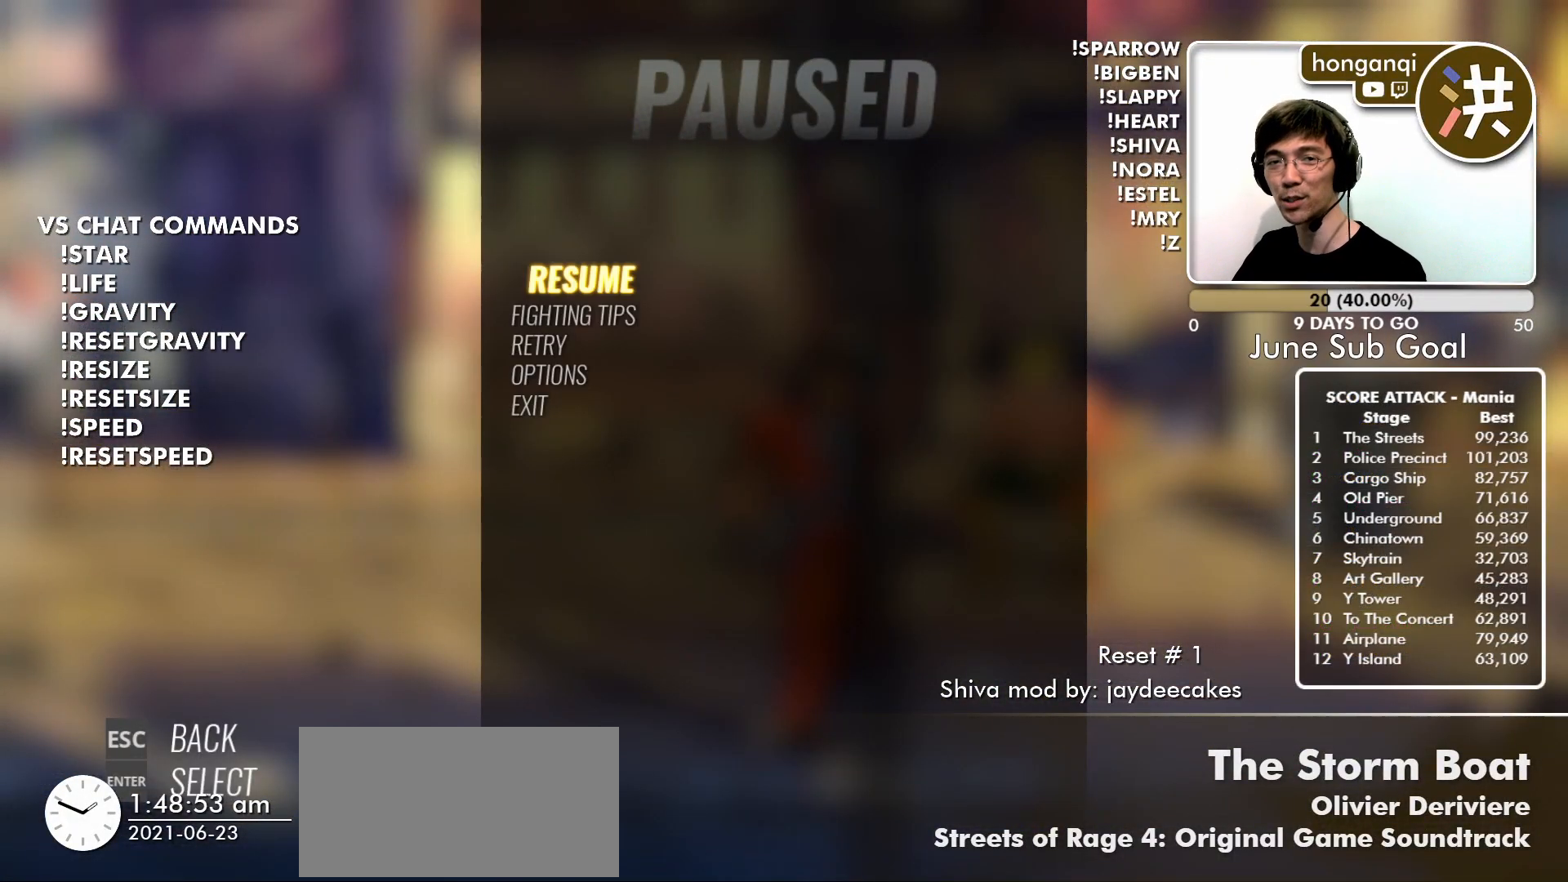
{"buttons": [], "left_stick": "center", "events": []}
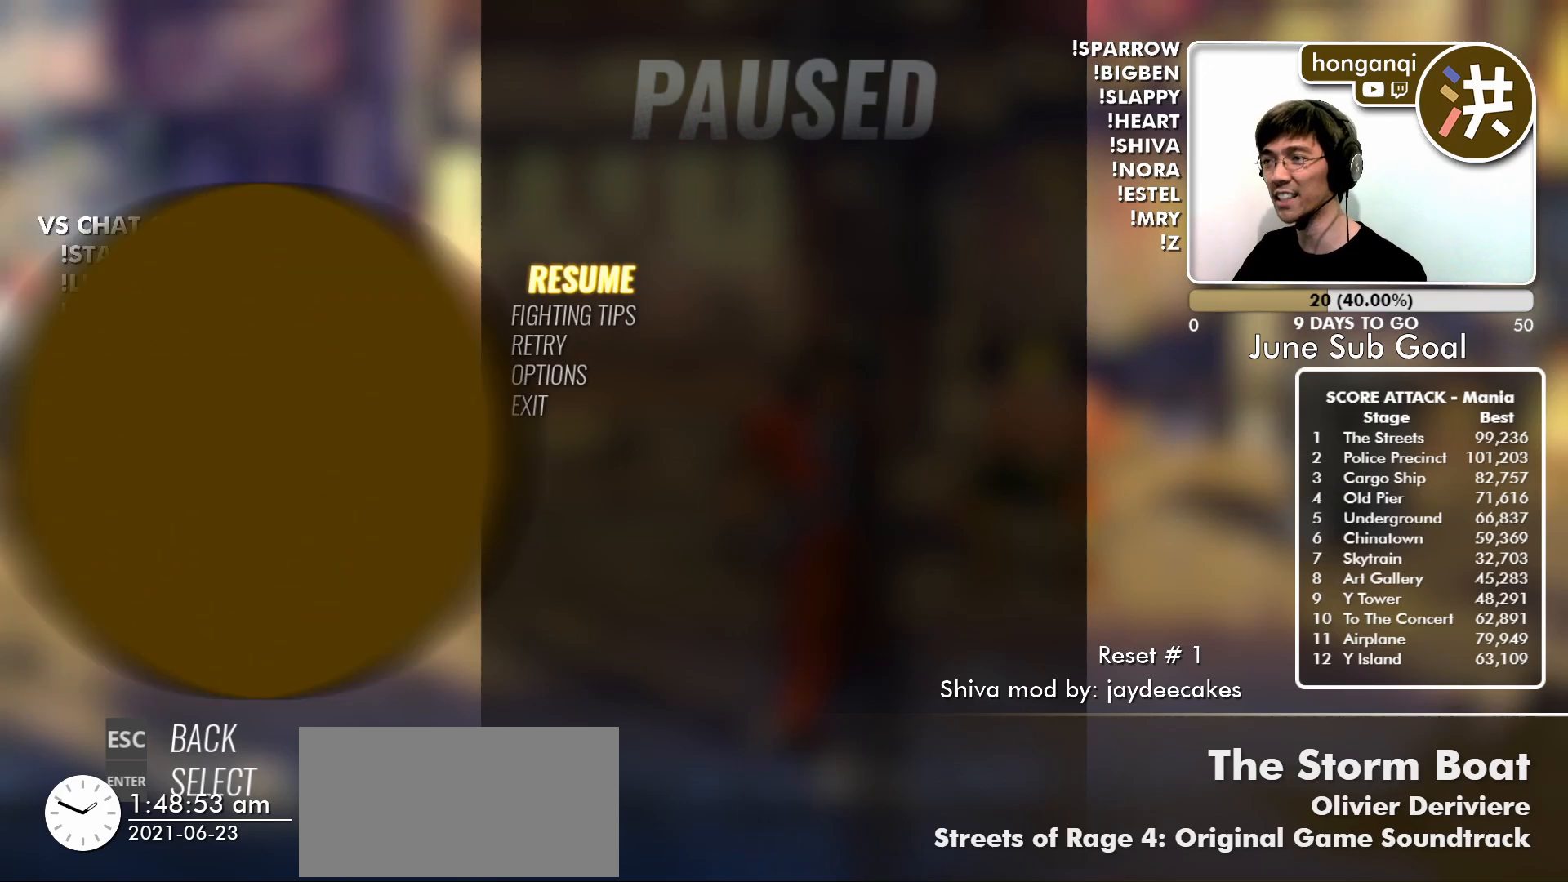
{"buttons": [], "left_stick": "center", "events": [[100, "CIRCLE", "down"], [150, "CIRCLE", "up"]]}
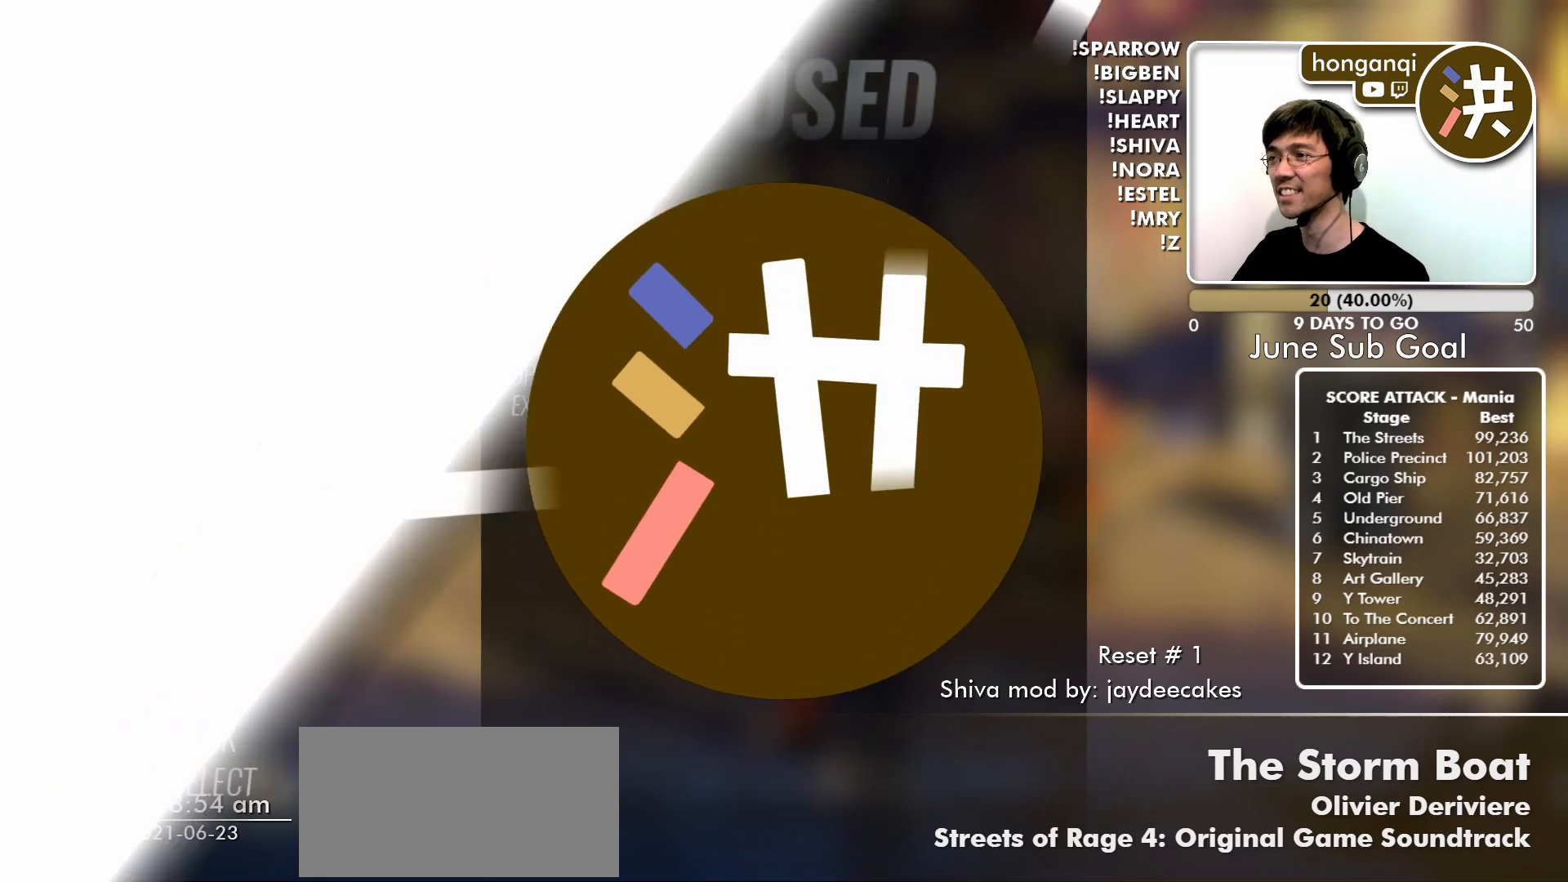
{"buttons": [], "left_stick": "left"}
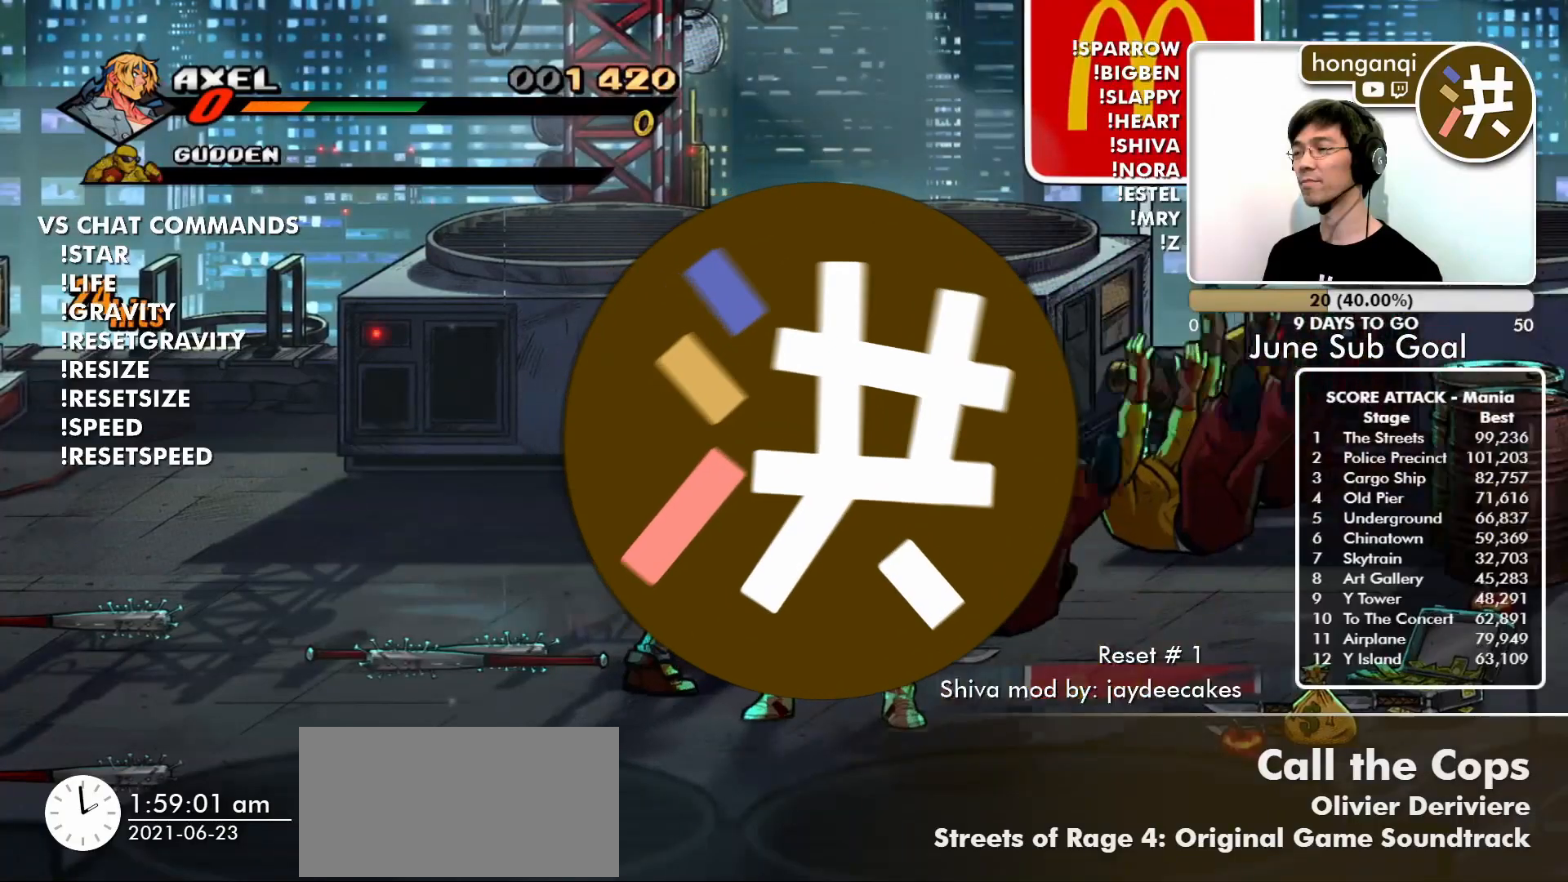
{"buttons": [], "left_stick": "up-left", "events": [[17, "left_stick", "up-left"]]}
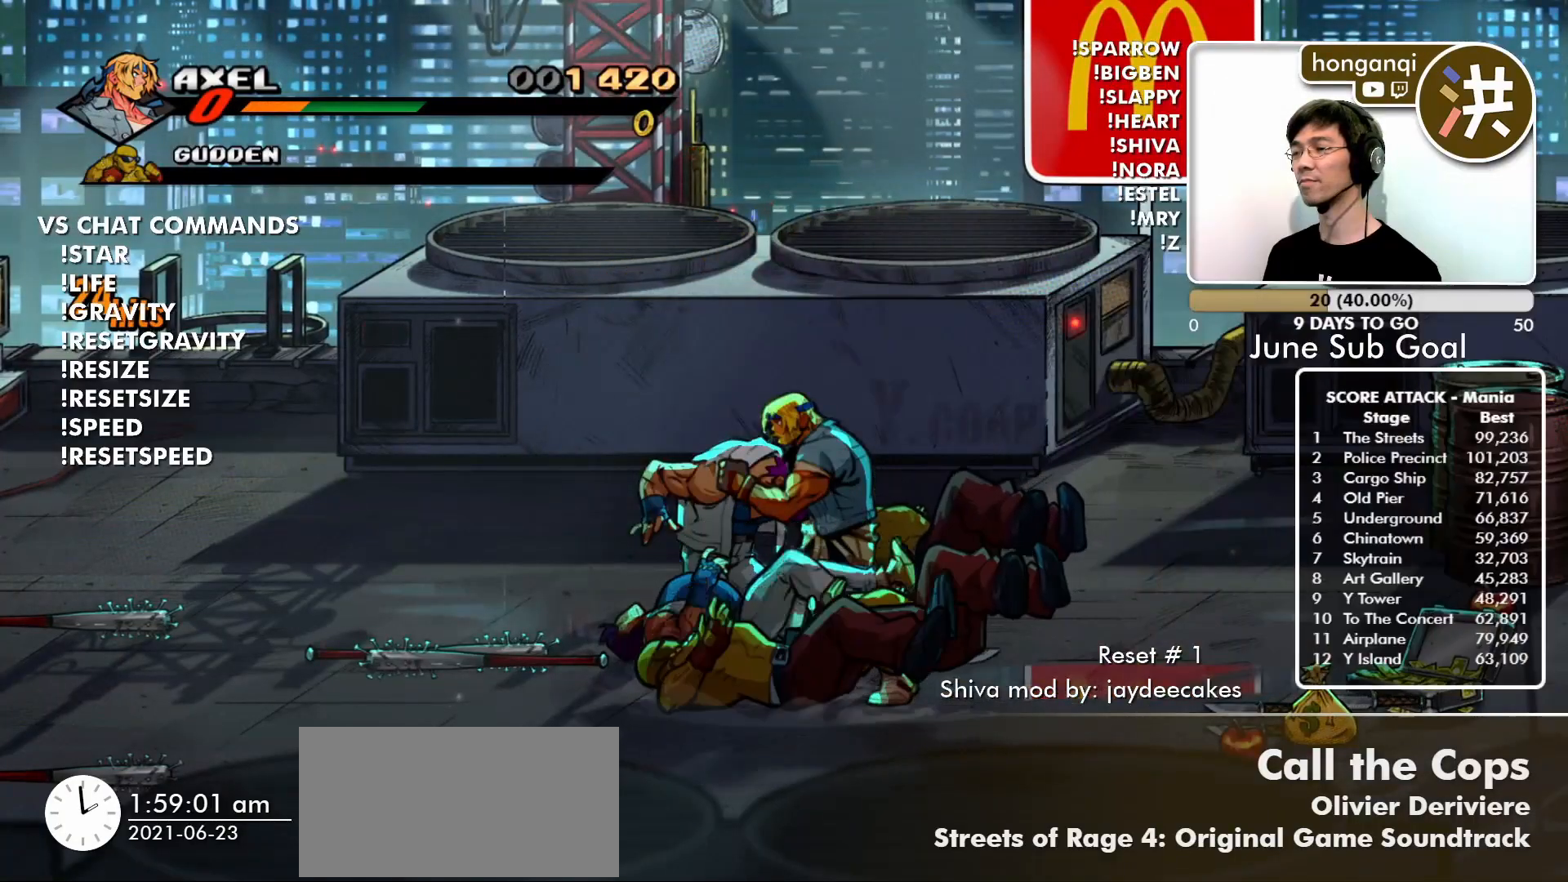
{"buttons": [], "left_stick": "center", "events": [[300, "left_stick", "center"]]}
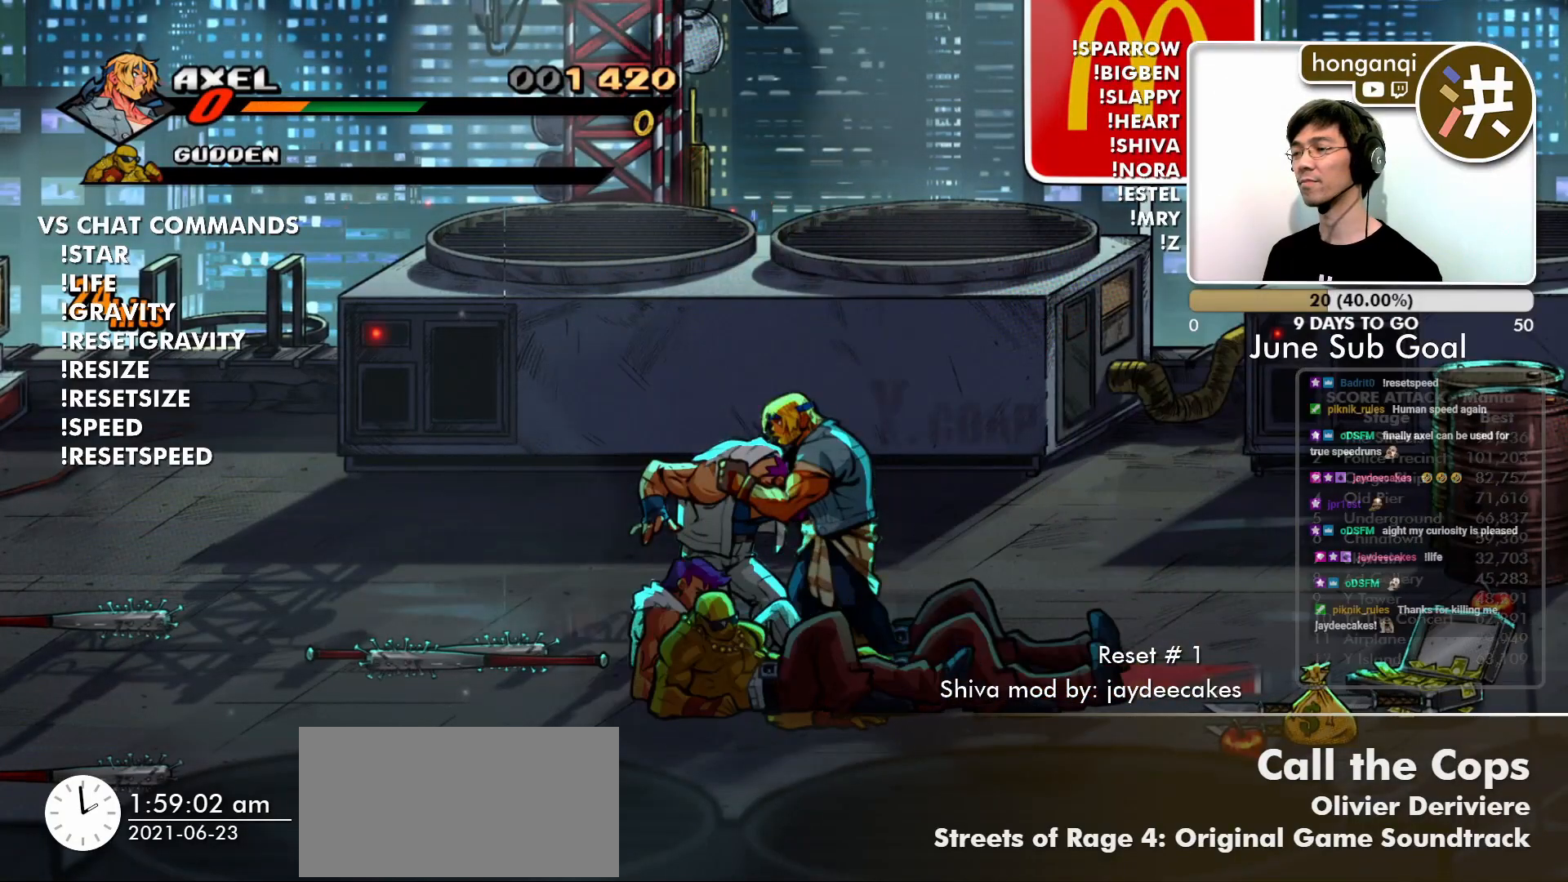
{"buttons": ["CIRCLE"], "left_stick": "center", "events": [[17, "R2", "down"], [134, "R2", "up"], [301, "CIRCLE", "down"], [367, "CIRCLE", "up"], [434, "CIRCLE", "down"]]}
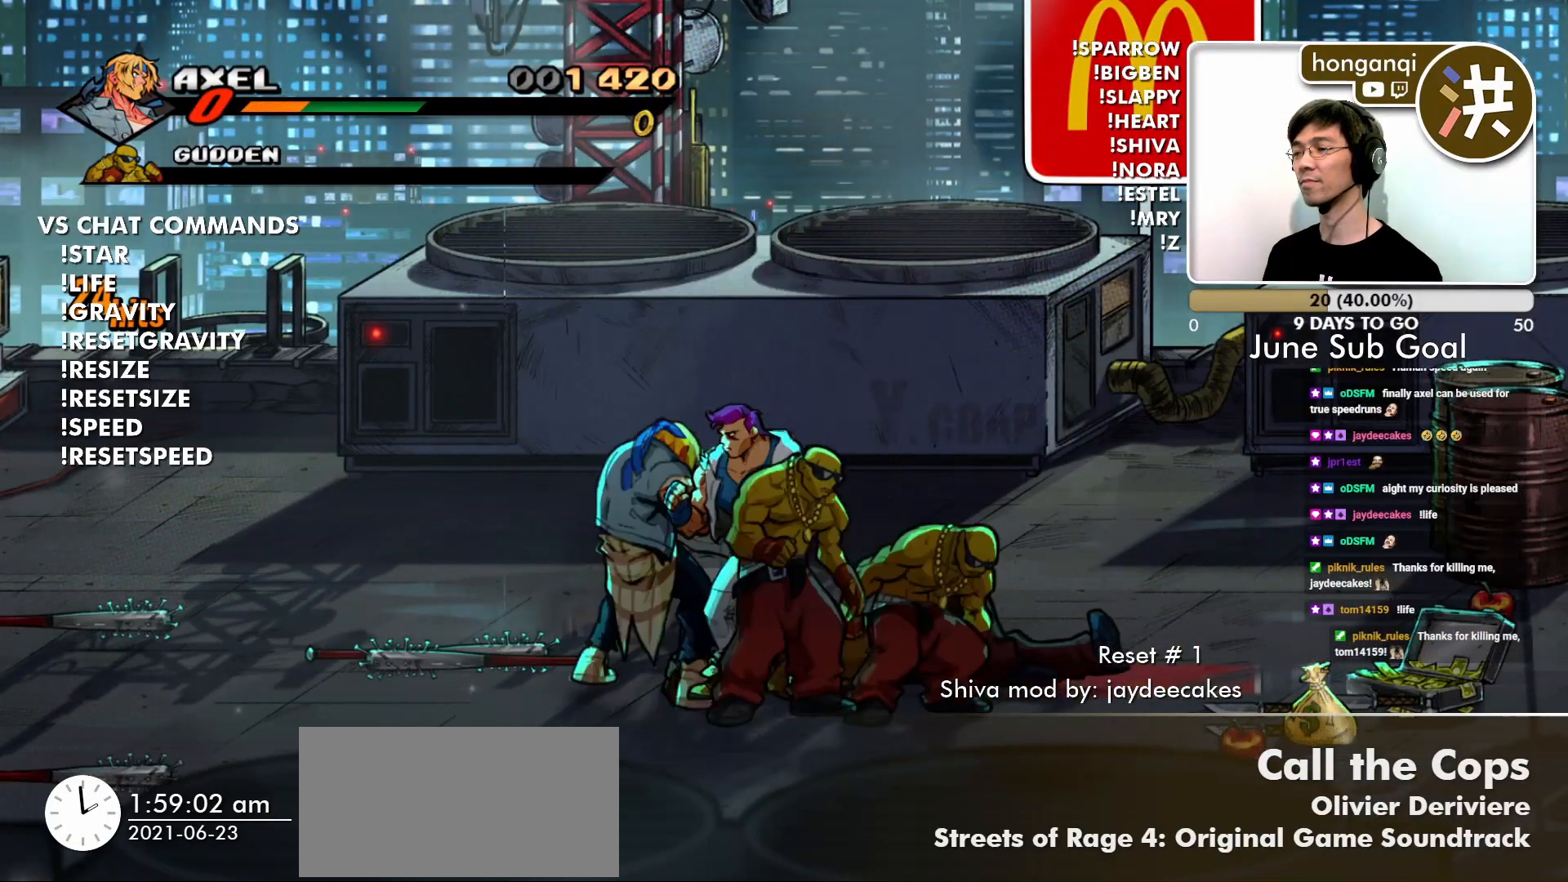
{"buttons": [], "left_stick": "center", "events": [[16, "CIRCLE", "up"], [100, "CIRCLE", "down"], [167, "CIRCLE", "up"]]}